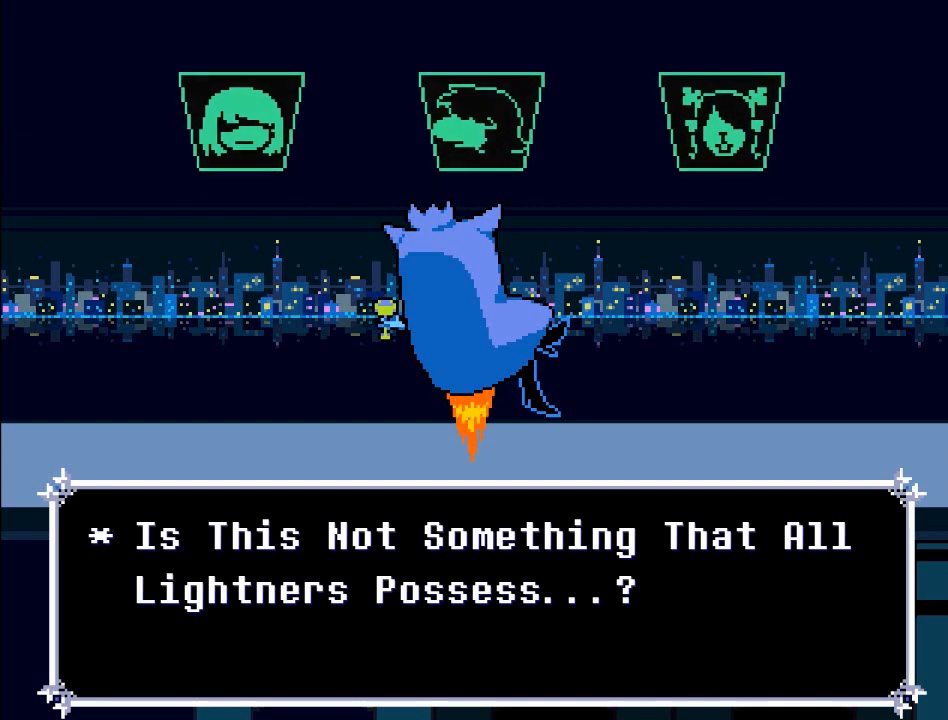
Gameplay with a controller (Xbox layout); each line is a JSON object with the inputs held at the frame after it. "events" lists button and stick changes between this image and that frame as [ms after this image, input, new state], when the widget could be followed in between. Not read: L3 R3 right_stick.
{"buttons": ["A"], "left_stick": "center", "events": [[33, "B", "down"], [300, "B", "up"], [467, "A", "down"]]}
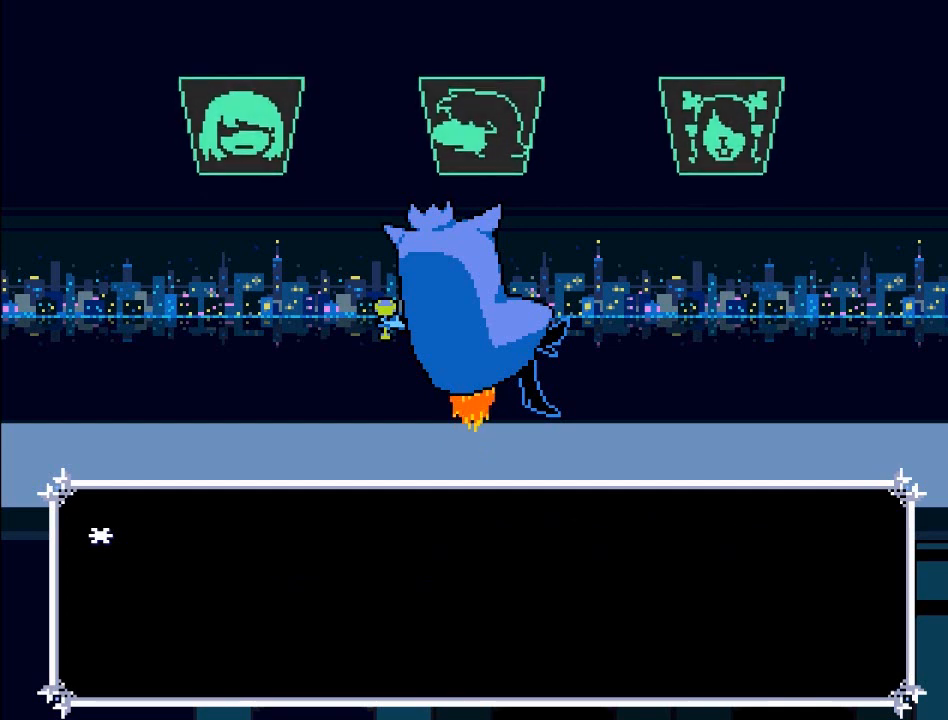
{"buttons": ["B"], "left_stick": "center", "events": [[167, "A", "up"], [434, "B", "down"]]}
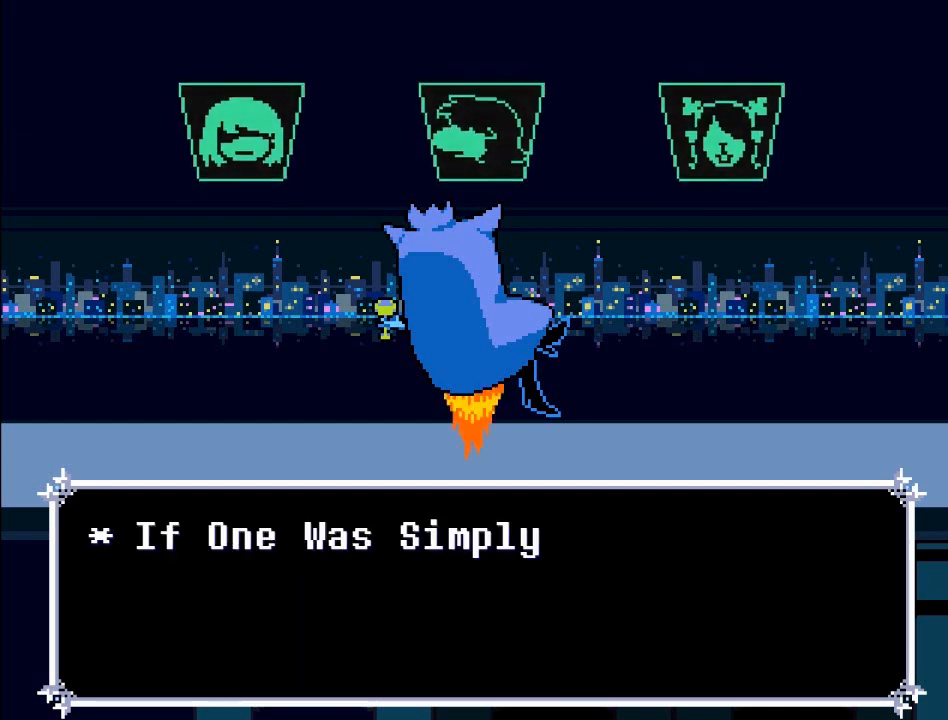
{"buttons": [], "left_stick": "center", "events": [[66, "B", "up"]]}
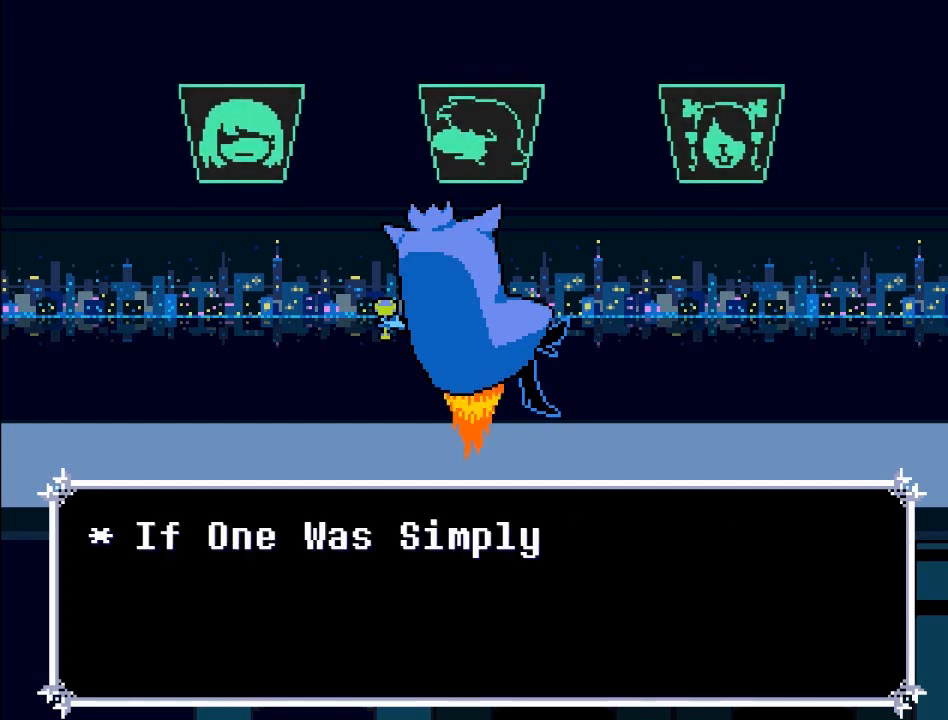
{"buttons": [], "left_stick": "center", "events": []}
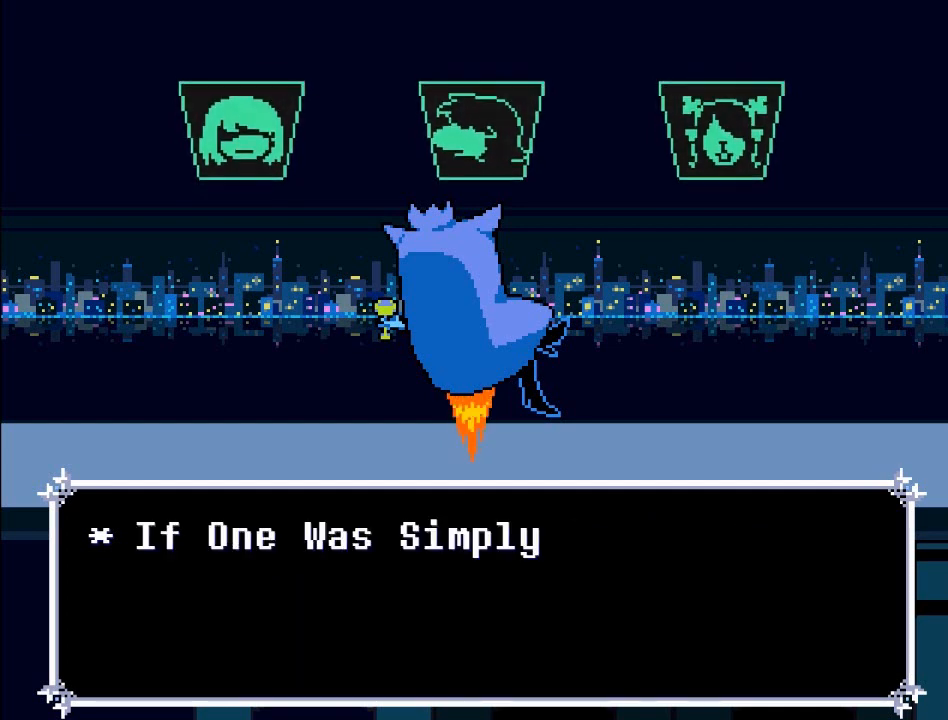
{"buttons": [], "left_stick": "center", "events": []}
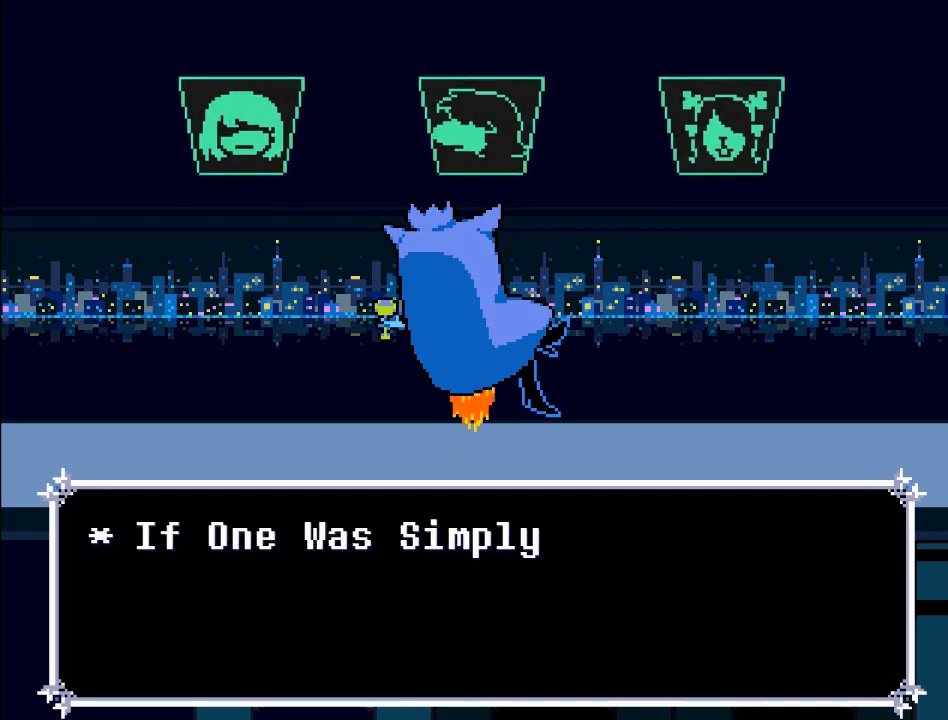
{"buttons": [], "left_stick": "center", "events": [[167, "A", "down"], [401, "A", "up"]]}
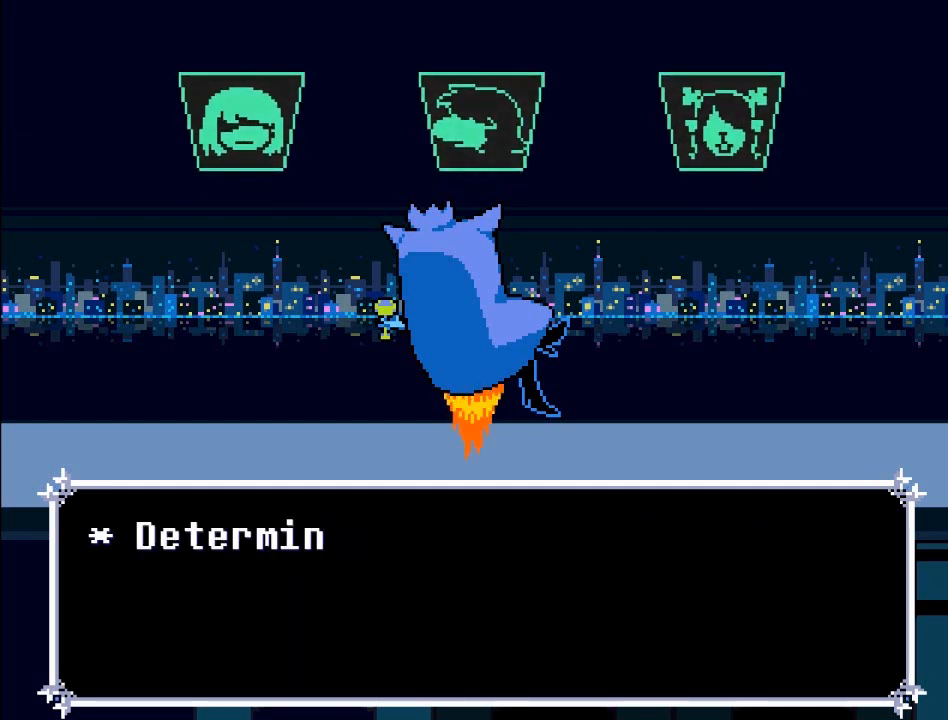
{"buttons": [], "left_stick": "center", "events": []}
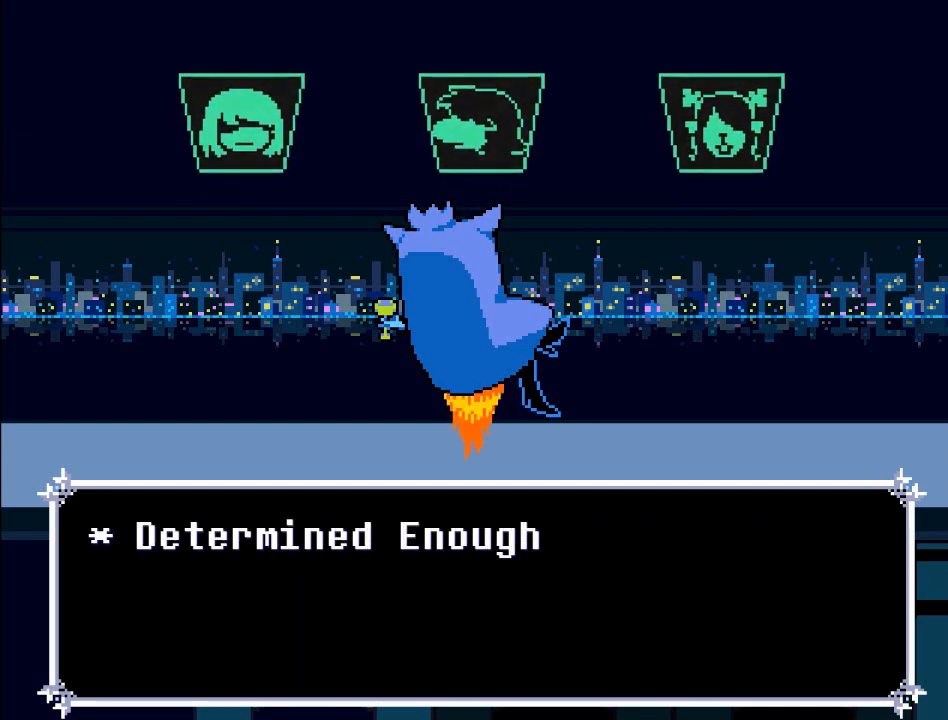
{"buttons": [], "left_stick": "center", "events": []}
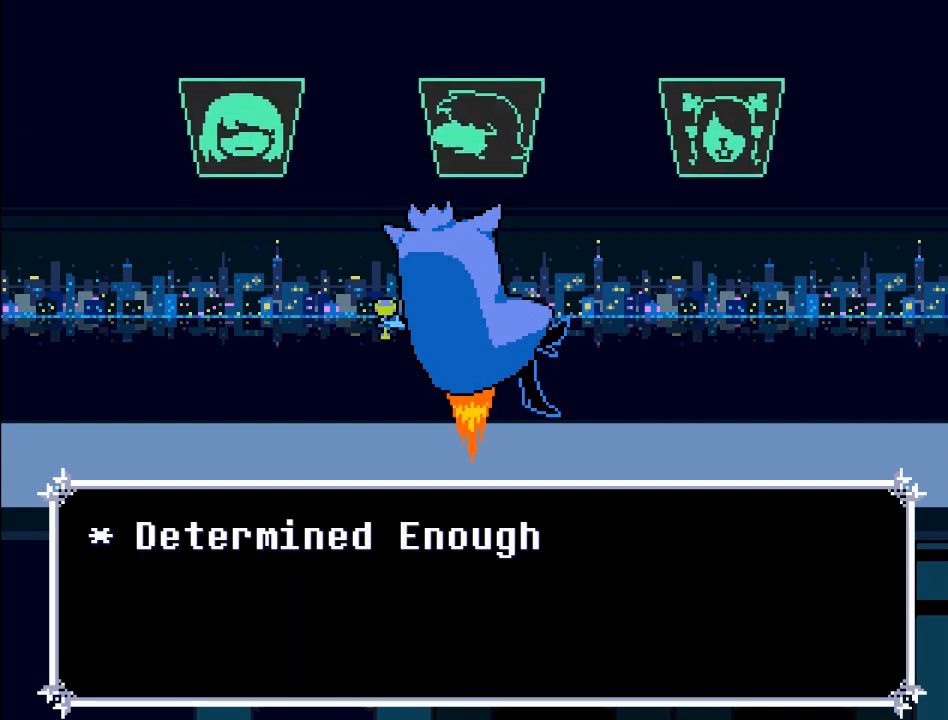
{"buttons": [], "left_stick": "center", "events": []}
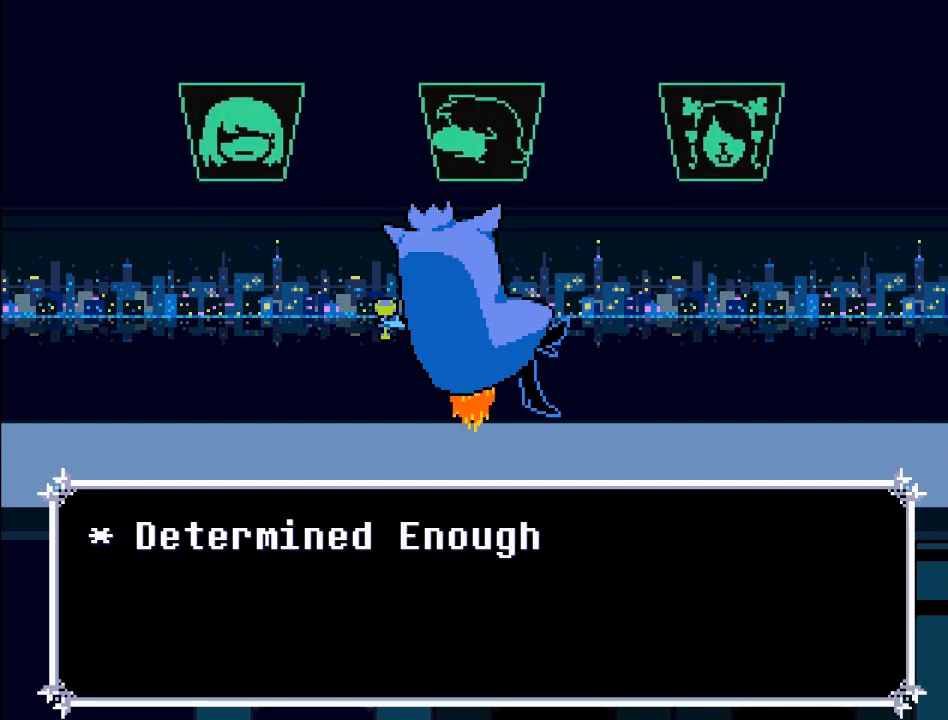
{"buttons": [], "left_stick": "center", "events": []}
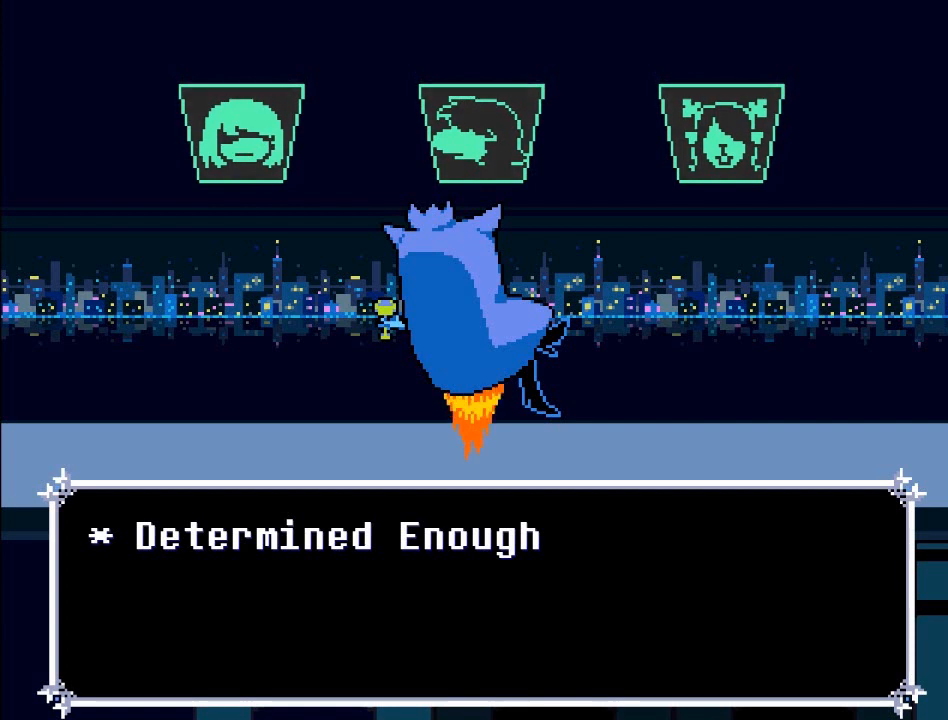
{"buttons": [], "left_stick": "center", "events": []}
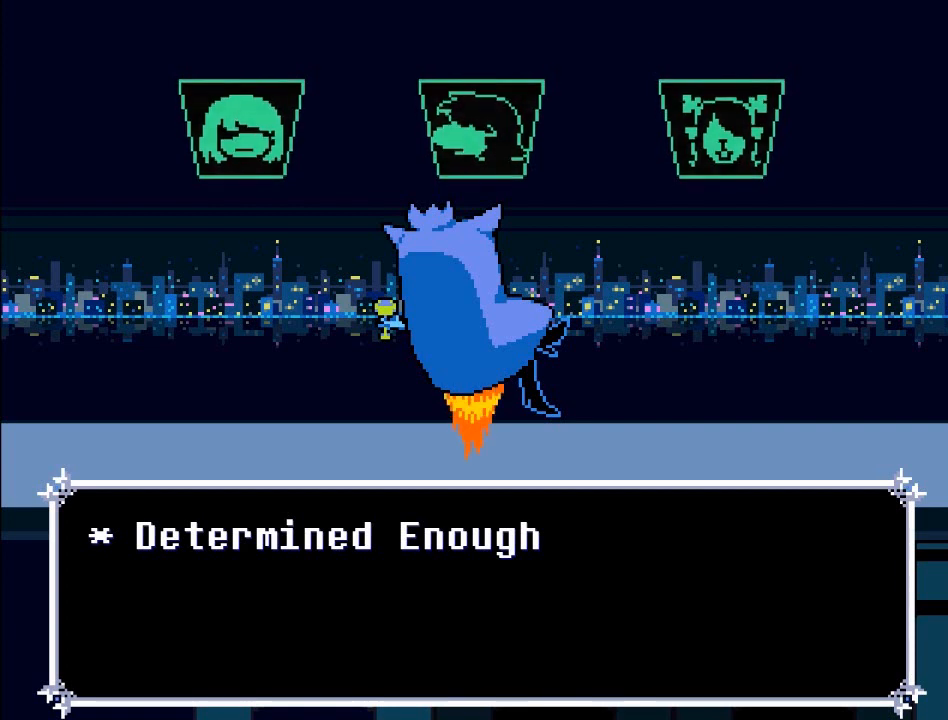
{"buttons": ["A"], "left_stick": "center", "events": [[300, "A", "down"]]}
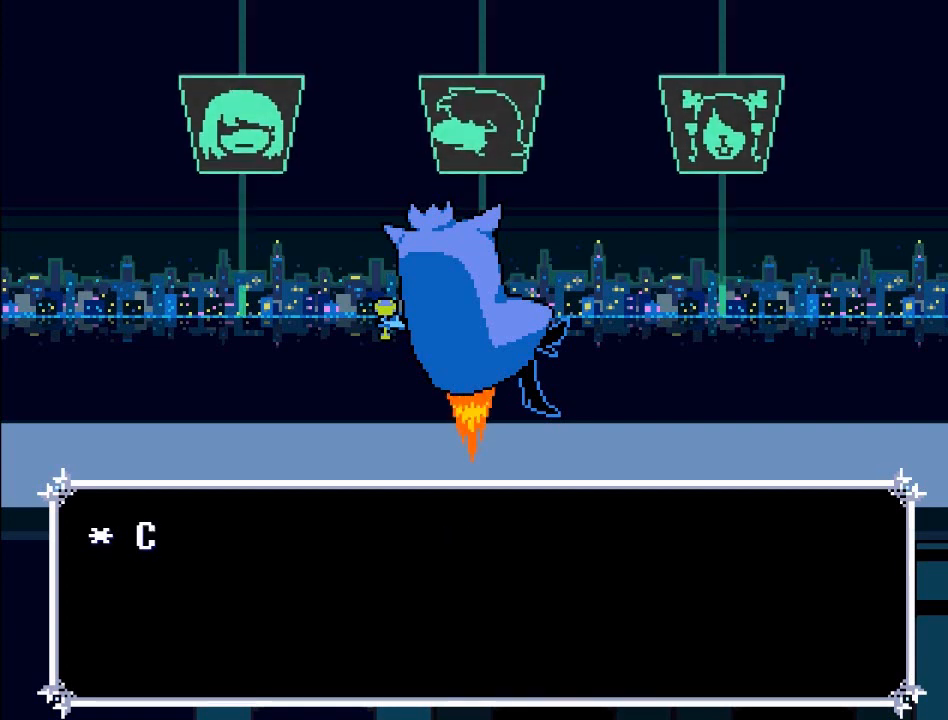
{"buttons": [], "left_stick": "center", "events": [[67, "A", "up"]]}